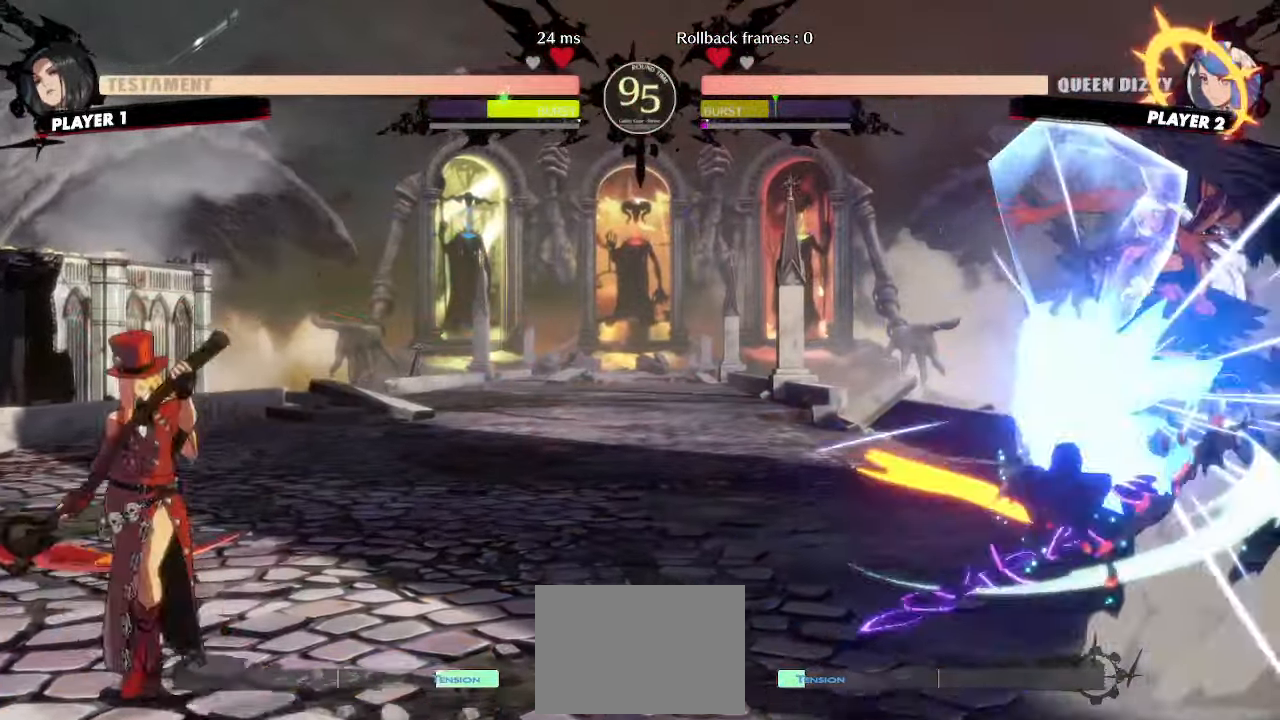
Gameplay with a controller (arcade stick); each line is a JSON object with the inputs held at the frame after it. "events" lists button and stick changes between this image and that frame as [ms after this image, input, new state], when the widget could be followed in between. Not read: L3 R3 other_buttons.
{"buttons": ["DPAD_DOWN", "DPAD_RIGHT"], "events": [[383, "DPAD_DOWN", "down"]]}
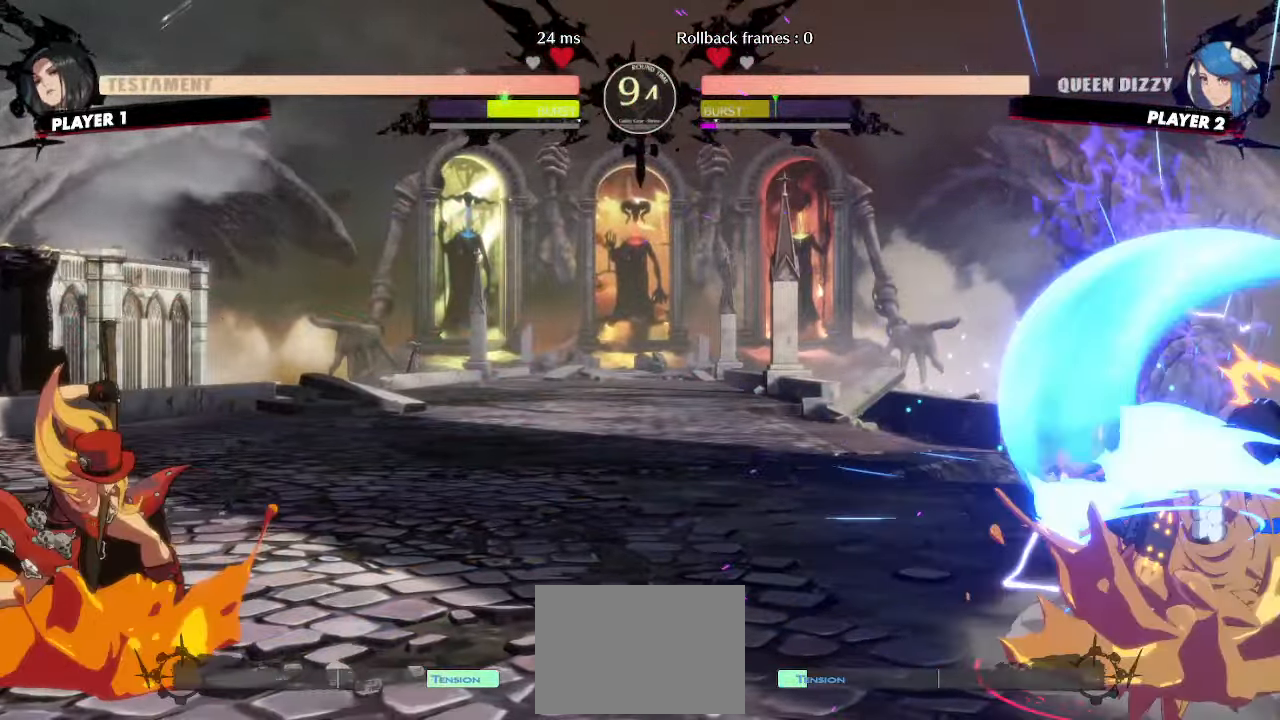
{"buttons": ["DPAD_DOWN", "DPAD_RIGHT"], "events": []}
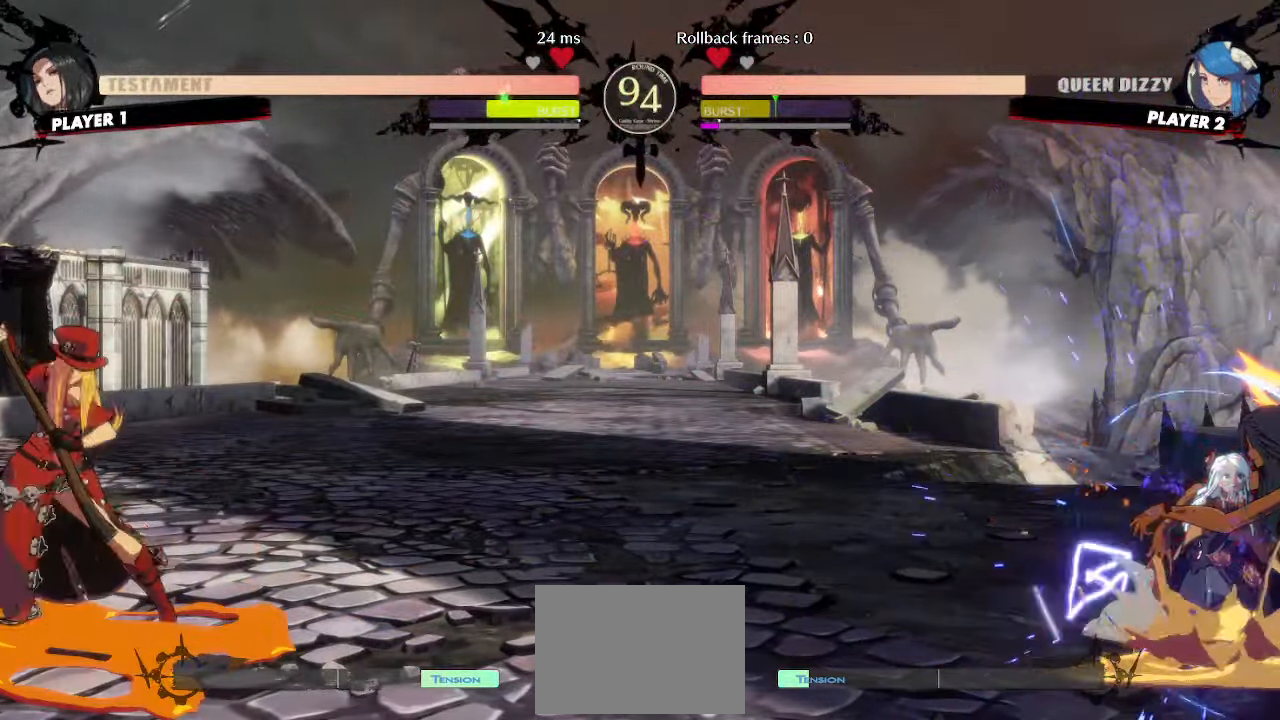
{"buttons": ["DPAD_RIGHT"], "events": [[83, "DPAD_DOWN", "up"], [83, "DPAD_RIGHT", "up"], [100, "DPAD_LEFT", "down"], [283, "DPAD_LEFT", "up"], [300, "DPAD_RIGHT", "down"], [350, "K", "down"], [417, "K", "up"]]}
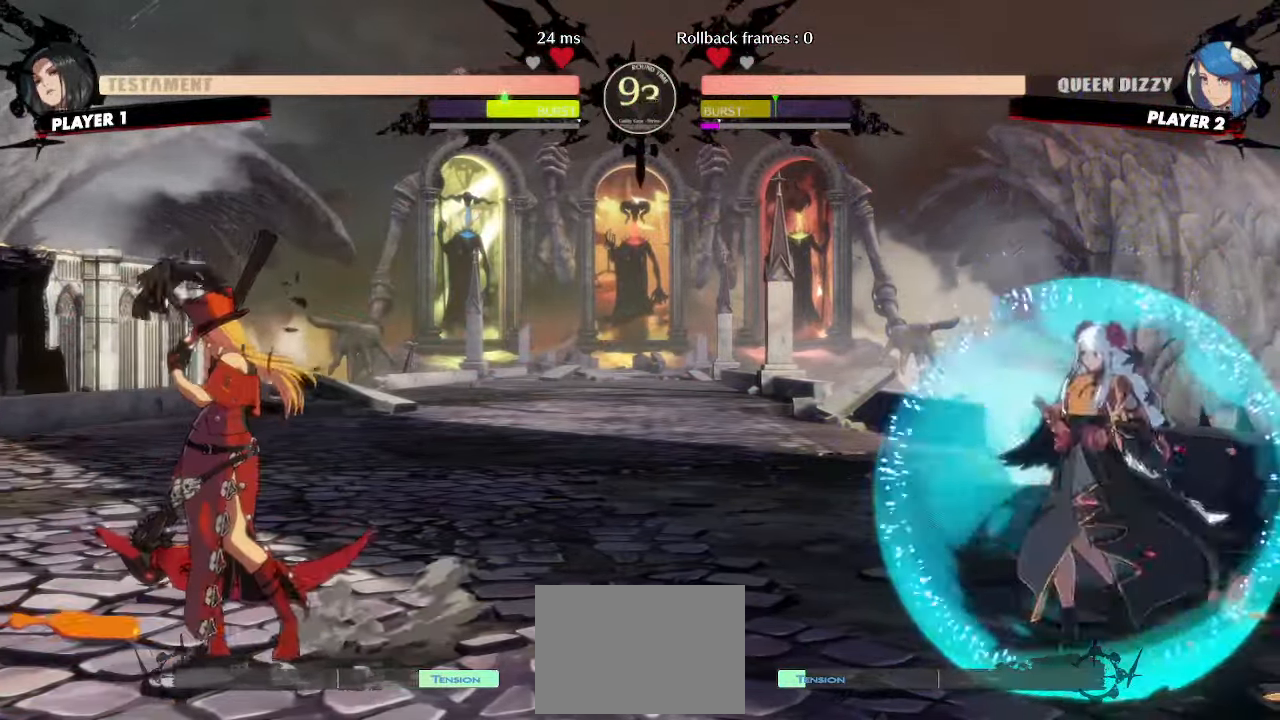
{"buttons": ["DPAD_RIGHT"]}
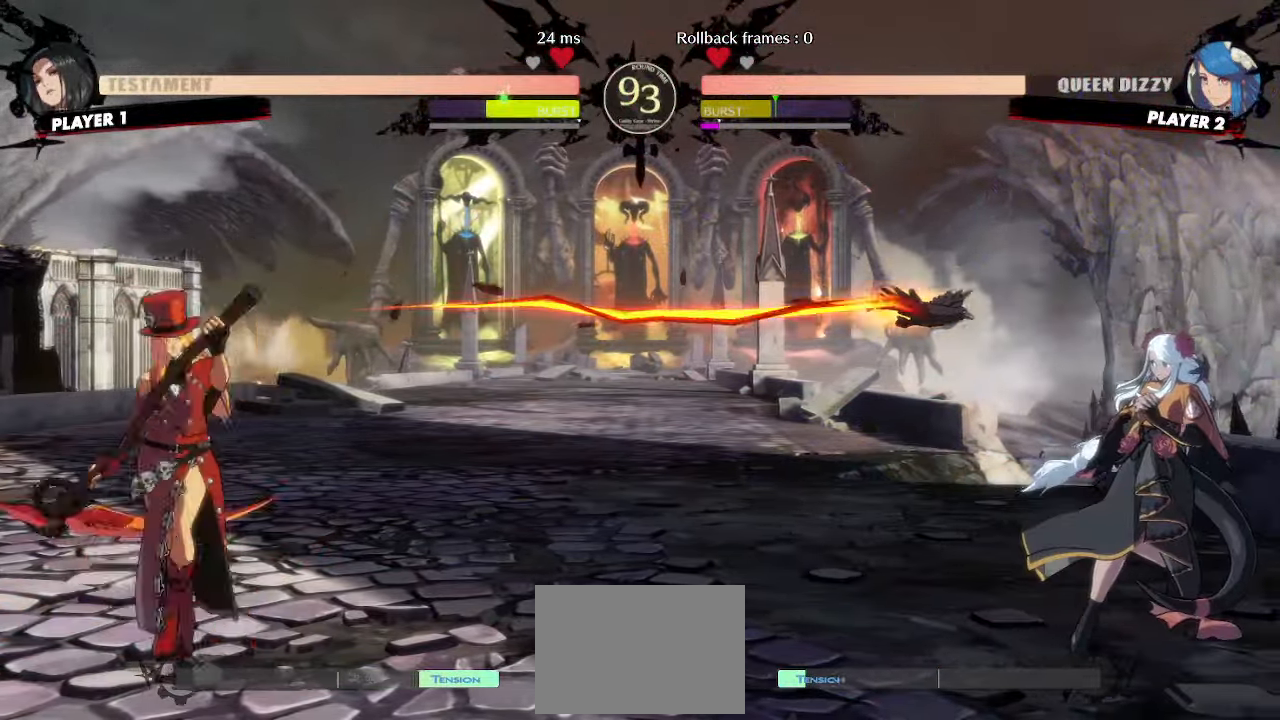
{"buttons": ["DPAD_DOWN", "DPAD_RIGHT"], "events": [[83, "DPAD_RIGHT", "up"], [150, "DPAD_DOWN", "down"], [183, "DPAD_LEFT", "down"], [217, "HS", "down"], [233, "DPAD_DOWN", "up"], [267, "DPAD_LEFT", "up"], [267, "HS", "up"], [383, "DPAD_RIGHT", "down"], [467, "DPAD_DOWN", "down"]]}
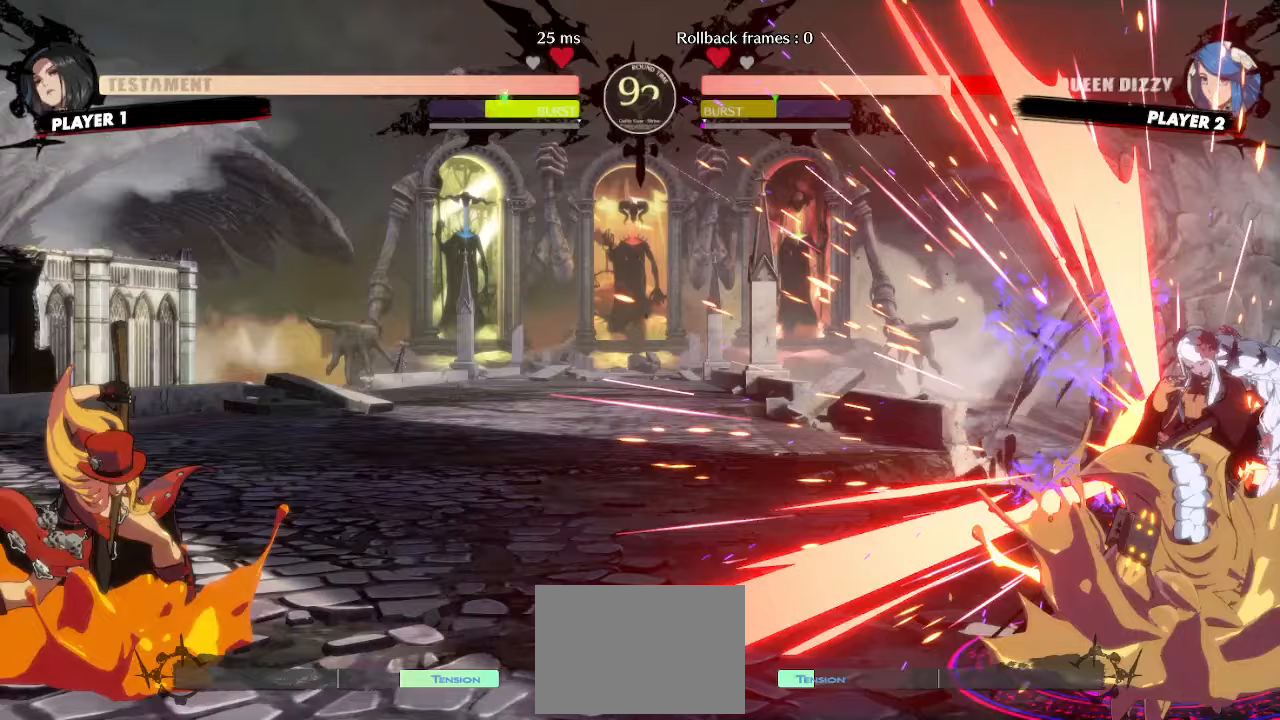
{"buttons": ["DPAD_RIGHT"], "events": [[500, "DPAD_DOWN", "up"]]}
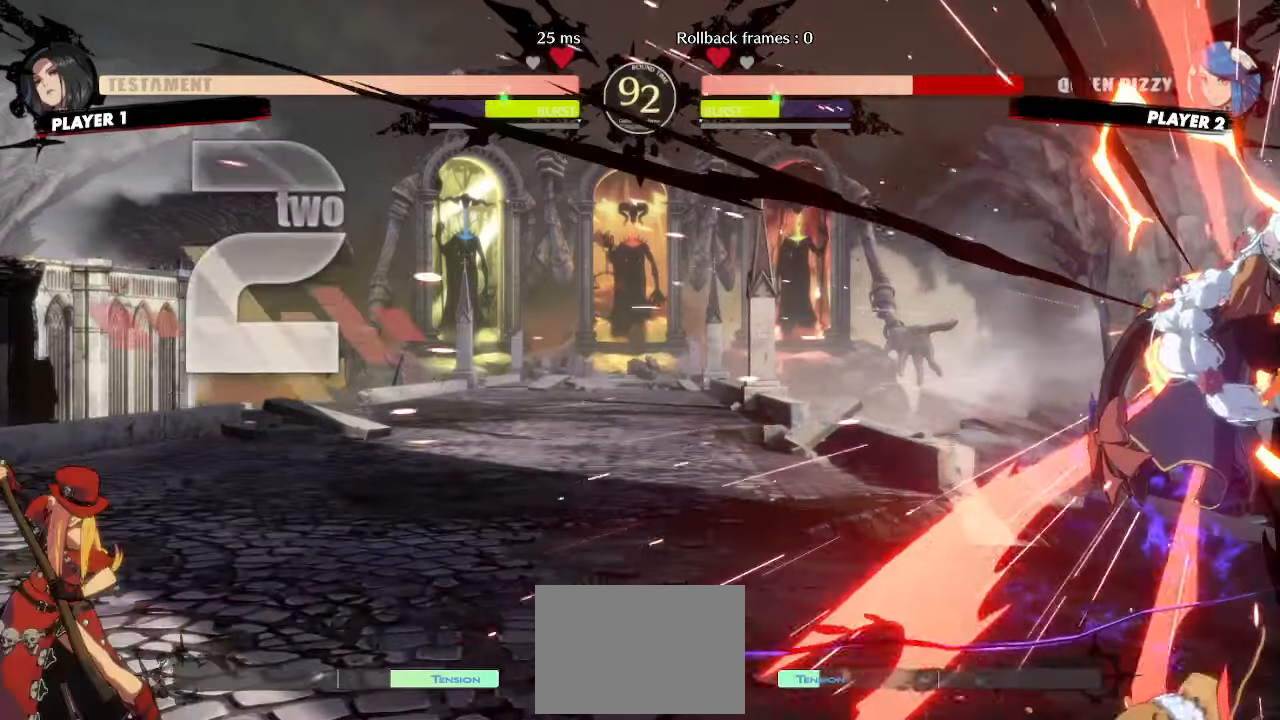
{"buttons": ["DPAD_DOWN", "DPAD_RIGHT"], "events": [[50, "DPAD_RIGHT", "up"], [183, "DPAD_RIGHT", "down"], [250, "DPAD_DOWN", "down"]]}
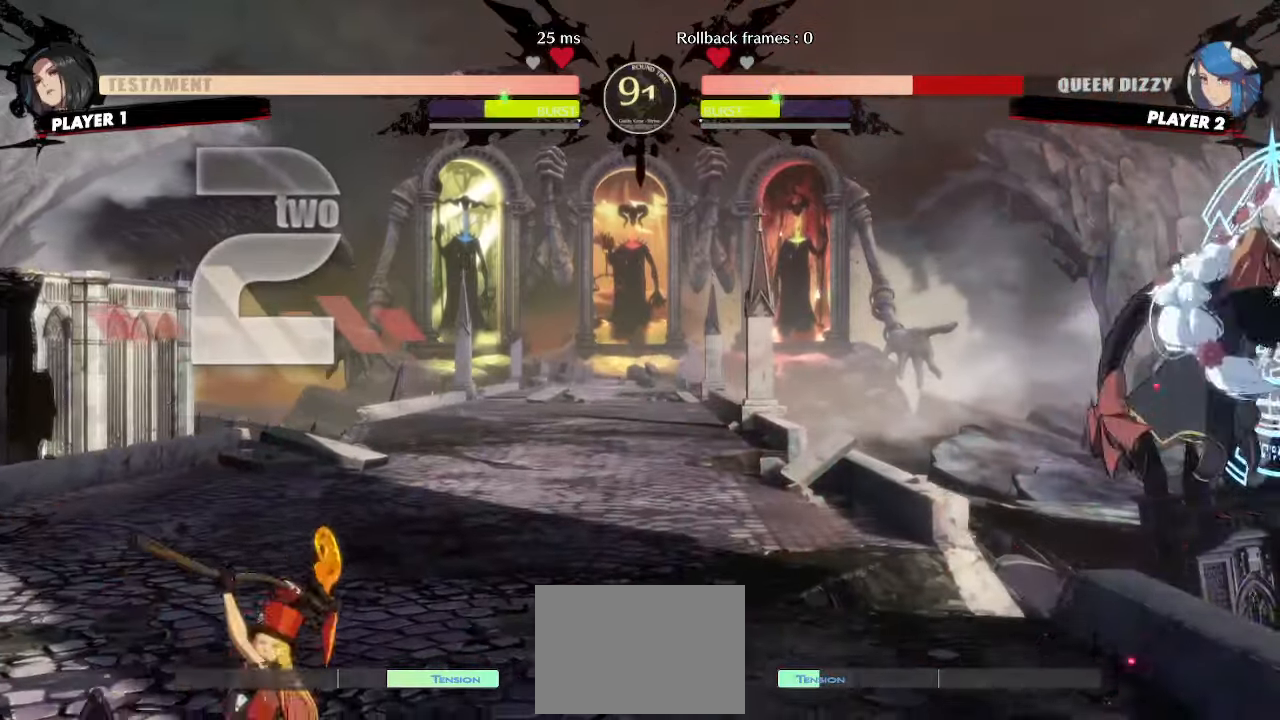
{"buttons": ["DPAD_DOWN", "DPAD_RIGHT"], "events": []}
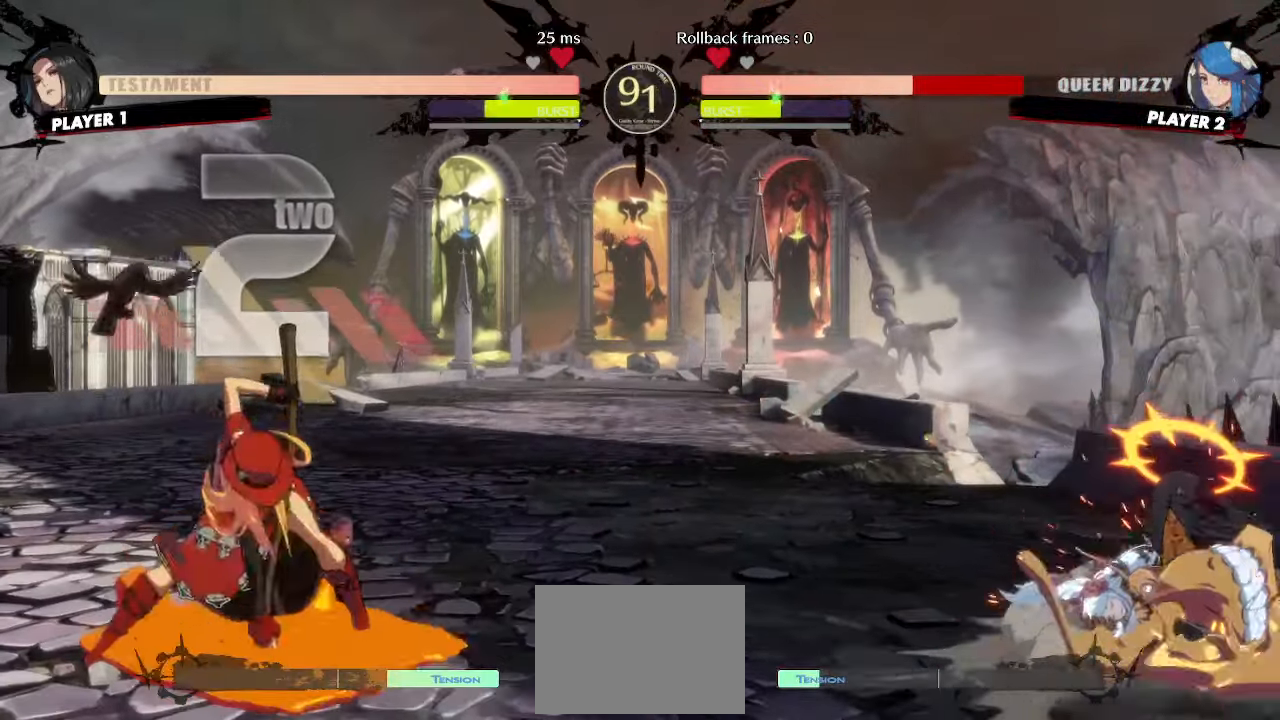
{"buttons": ["DPAD_RIGHT"], "events": [[167, "DPAD_DOWN", "up"]]}
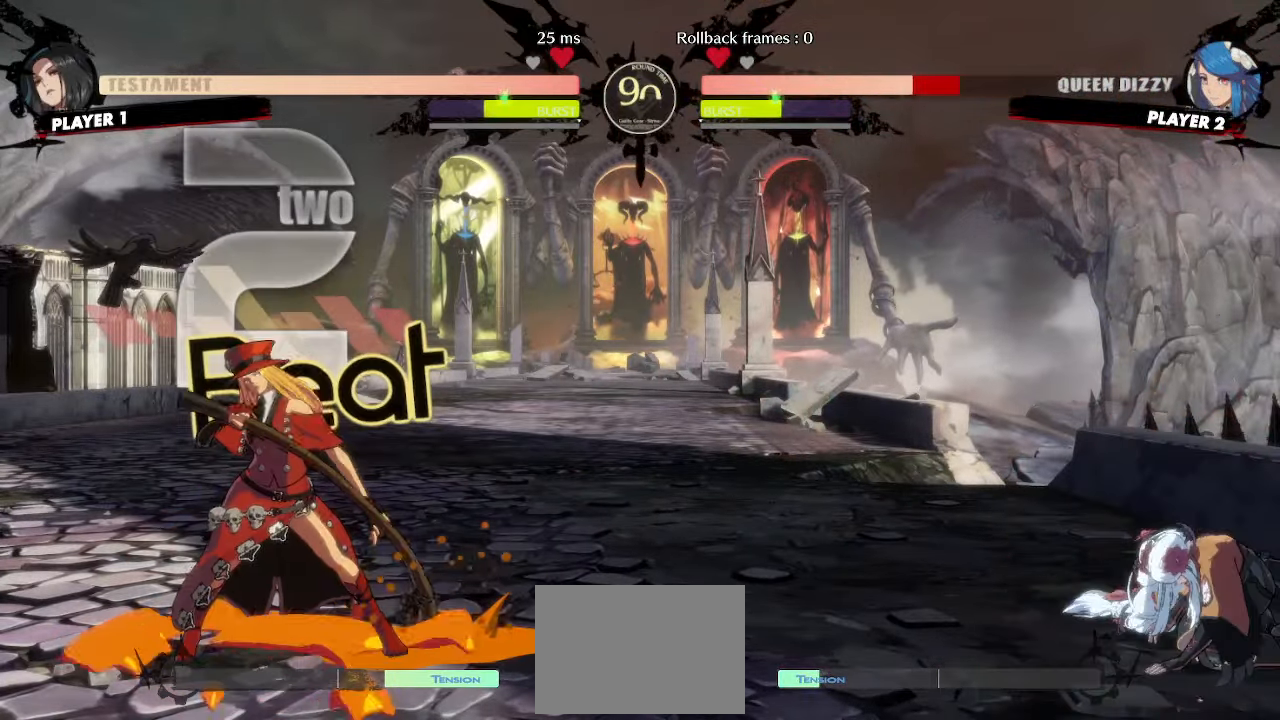
{"buttons": ["DPAD_DOWN"], "events": [[367, "DPAD_RIGHT", "up"], [500, "DPAD_DOWN", "down"]]}
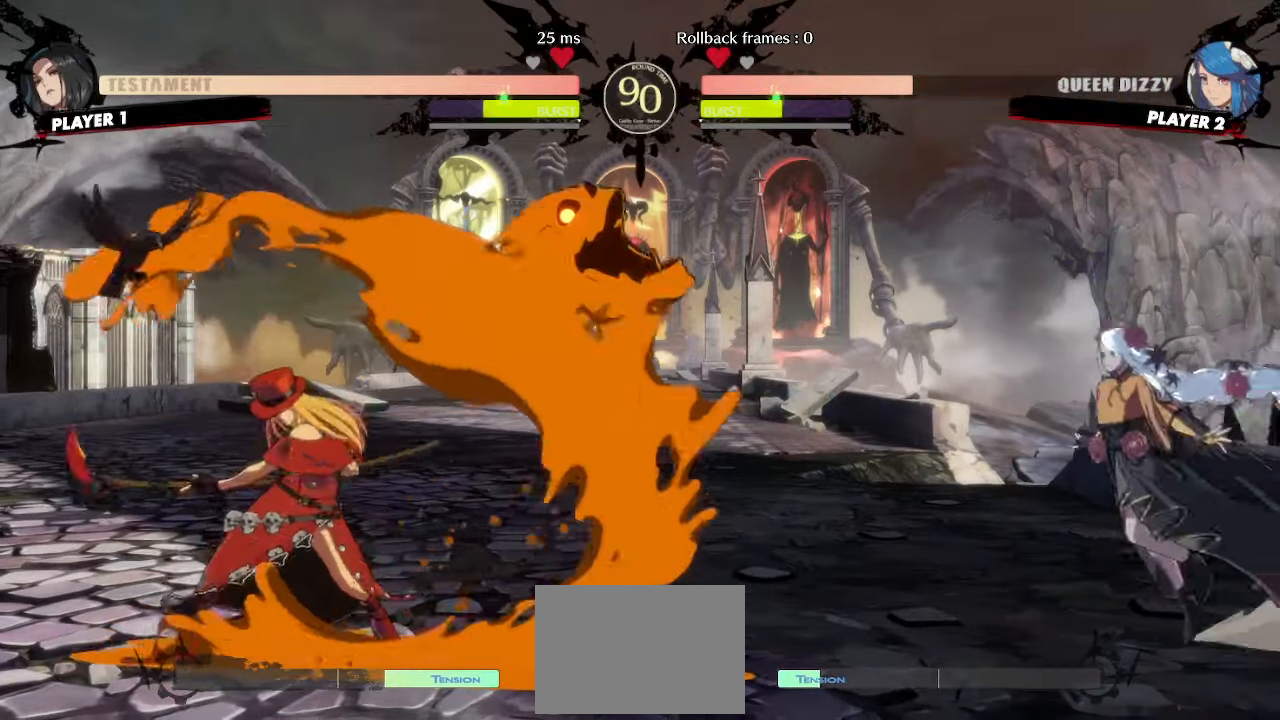
{"buttons": ["DPAD_RIGHT"], "events": [[33, "DPAD_LEFT", "down"], [67, "DPAD_DOWN", "up"], [83, "HS", "down"], [100, "DPAD_LEFT", "up"], [117, "HS", "up"], [333, "DPAD_RIGHT", "down"]]}
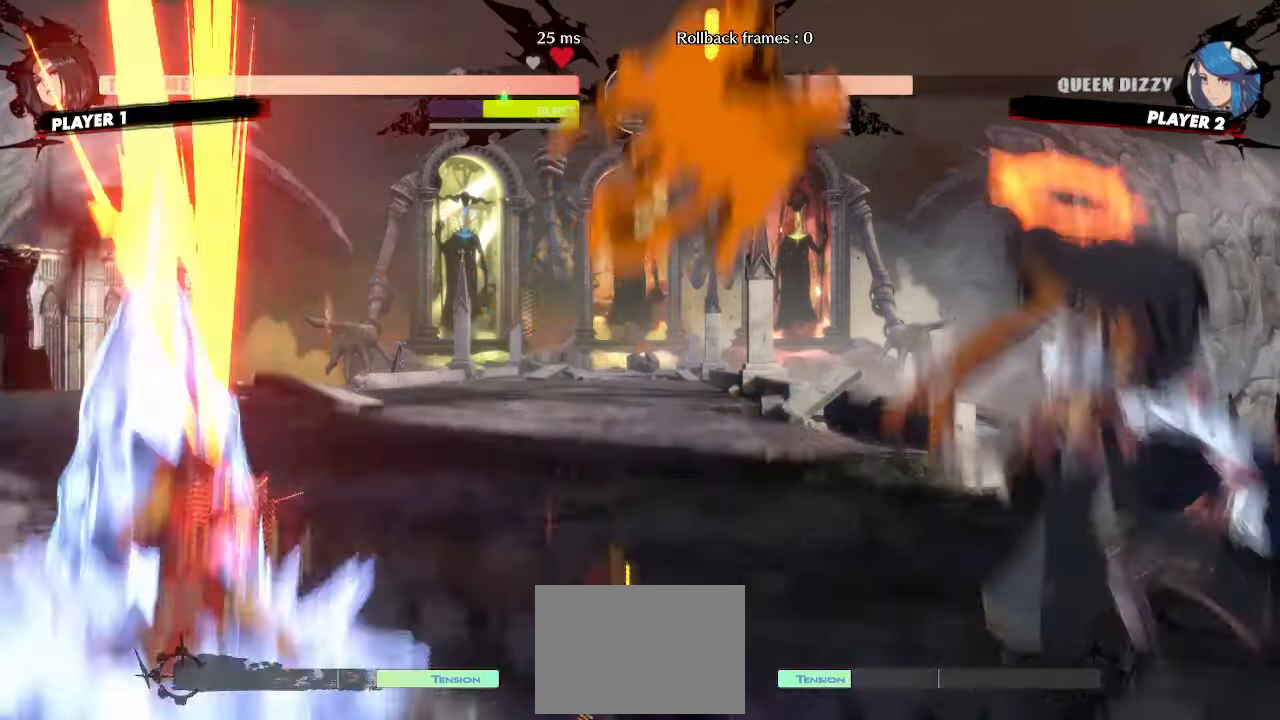
{"buttons": [], "events": [[200, "DPAD_RIGHT", "up"]]}
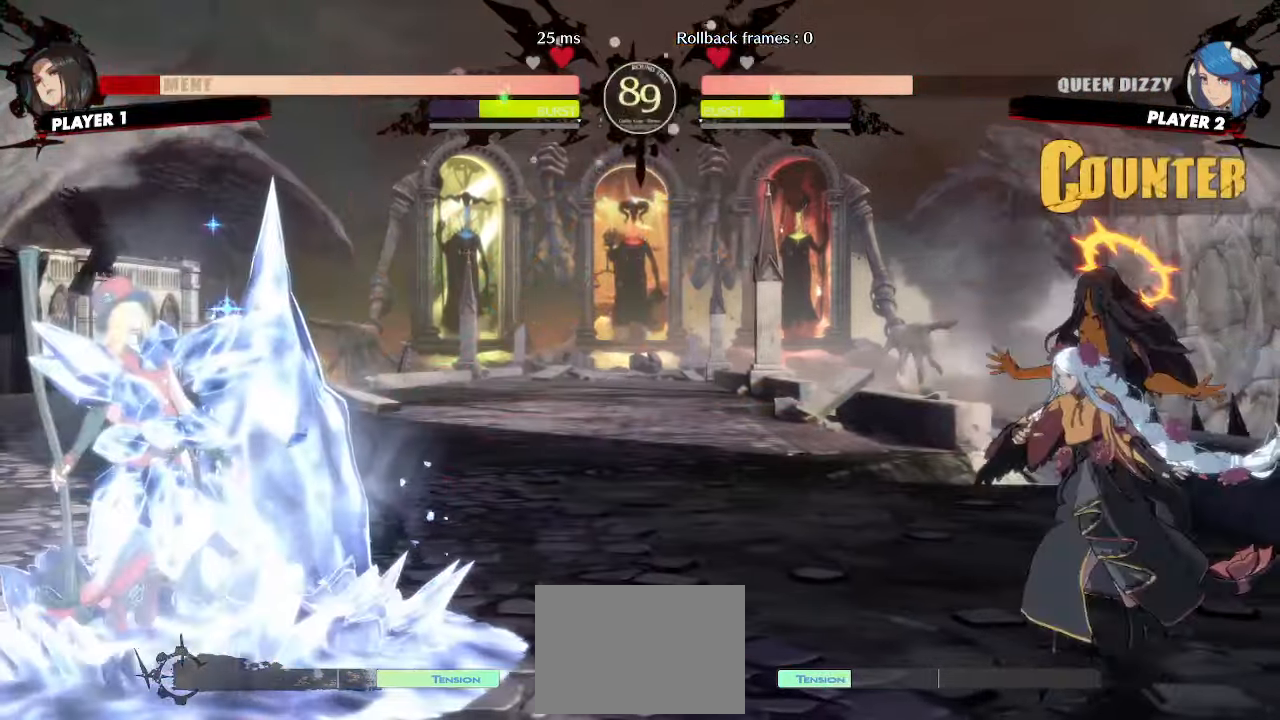
{"buttons": ["DPAD_LEFT"], "events": [[83, "DPAD_LEFT", "down"]]}
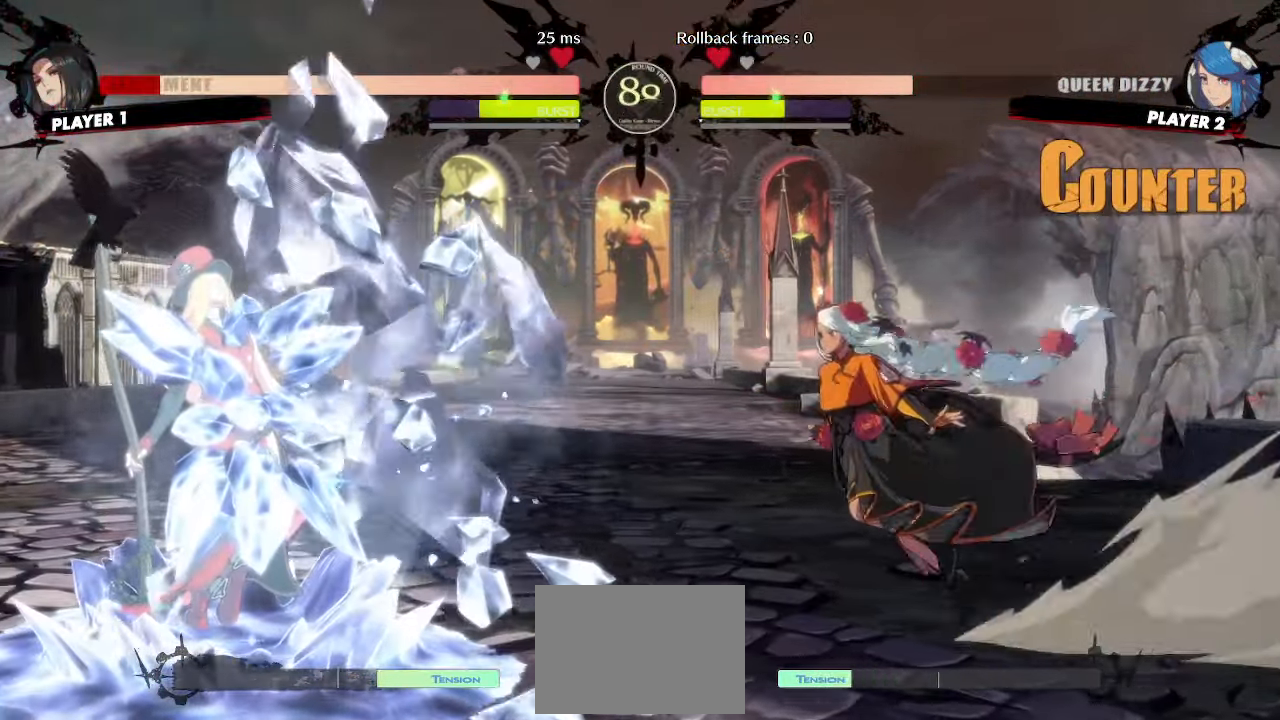
{"buttons": [], "events": [[67, "DPAD_DOWN", "down"], [100, "DPAD_LEFT", "up"], [350, "DPAD_RIGHT", "down"], [383, "DPAD_DOWN", "up"], [433, "DPAD_RIGHT", "up"]]}
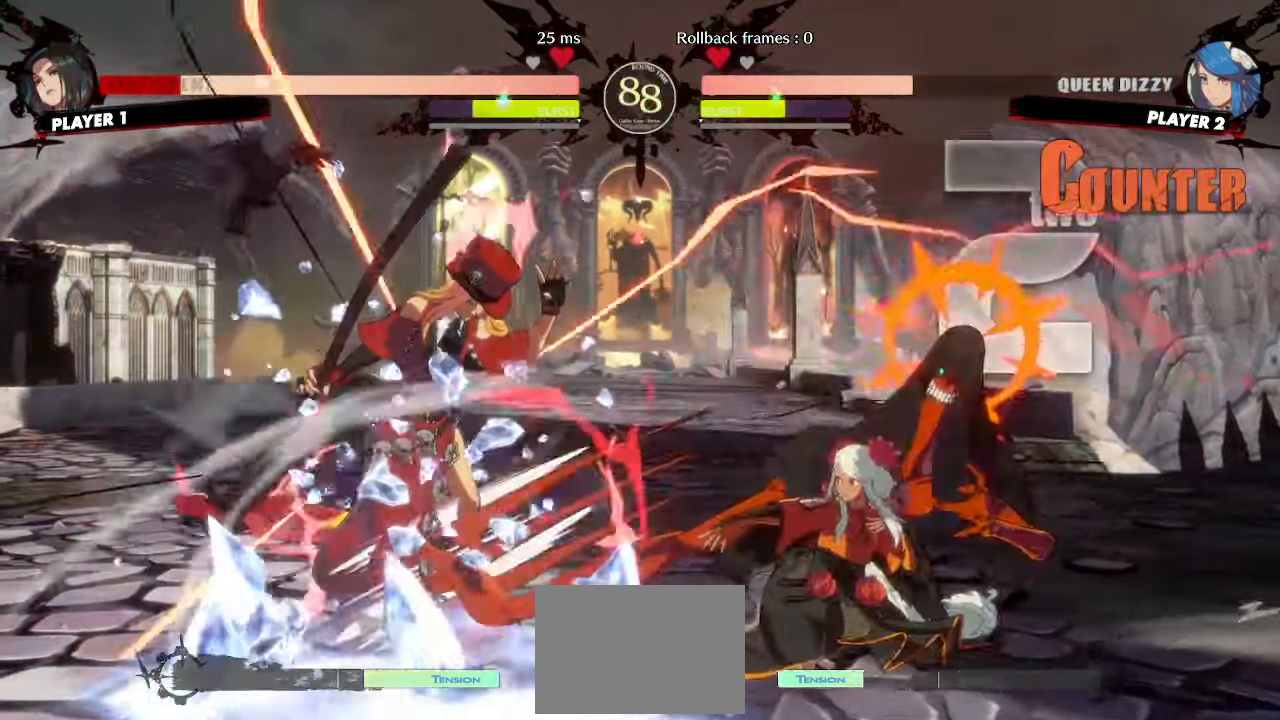
{"buttons": [], "events": []}
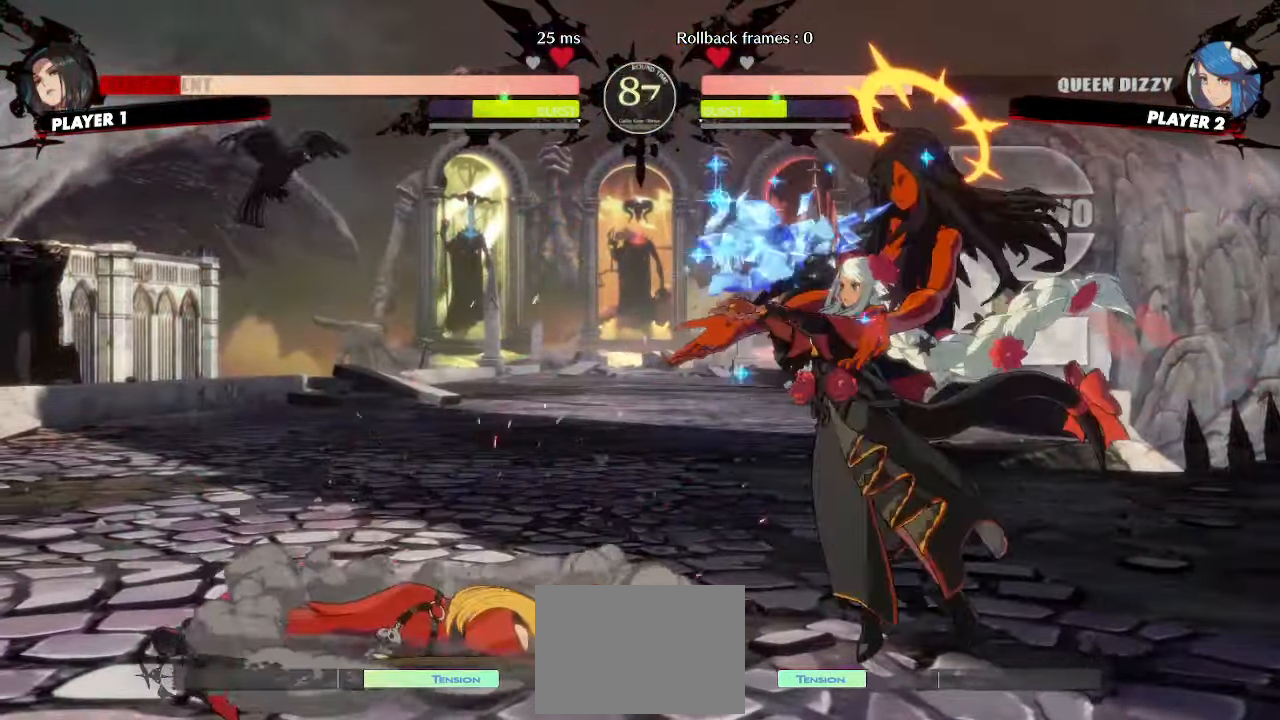
{"buttons": ["DPAD_LEFT"], "events": [[67, "DPAD_LEFT", "down"], [100, "DPAD_UP", "down"], [367, "DPAD_LEFT", "up"], [367, "DPAD_UP", "up"], [450, "DPAD_LEFT", "down"]]}
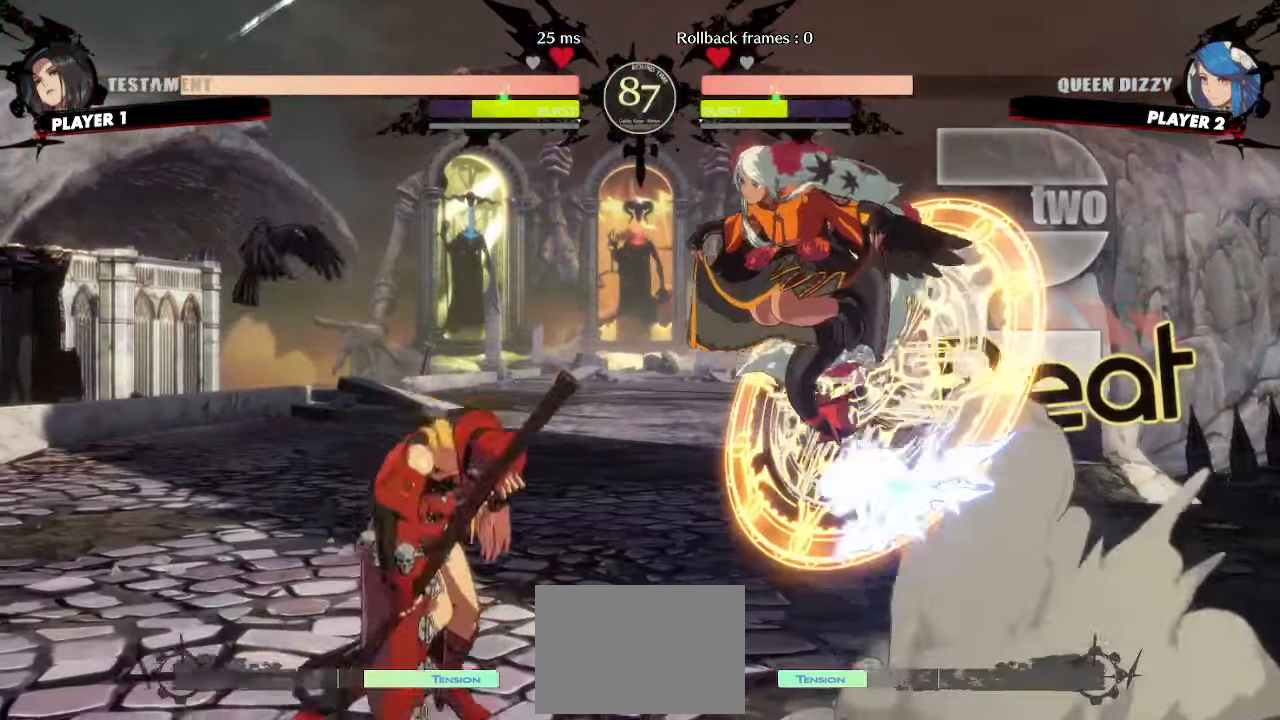
{"buttons": ["DPAD_DOWN"], "events": [[367, "DPAD_LEFT", "up"], [417, "DPAD_RIGHT", "down"], [450, "DPAD_DOWN", "down"], [483, "DPAD_RIGHT", "up"]]}
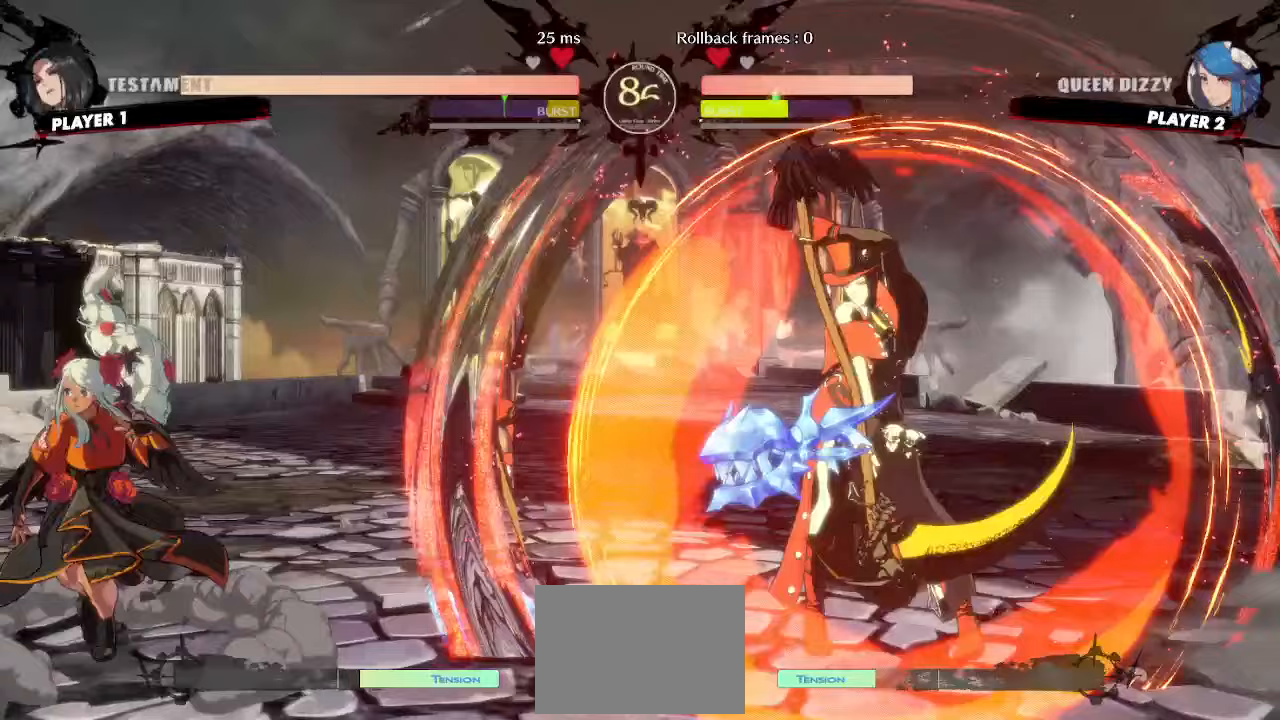
{"buttons": ["DPAD_LEFT"], "events": [[133, "DPAD_DOWN", "up"], [250, "DPAD_RIGHT", "down"], [417, "DPAD_RIGHT", "up"], [450, "DPAD_LEFT", "down"]]}
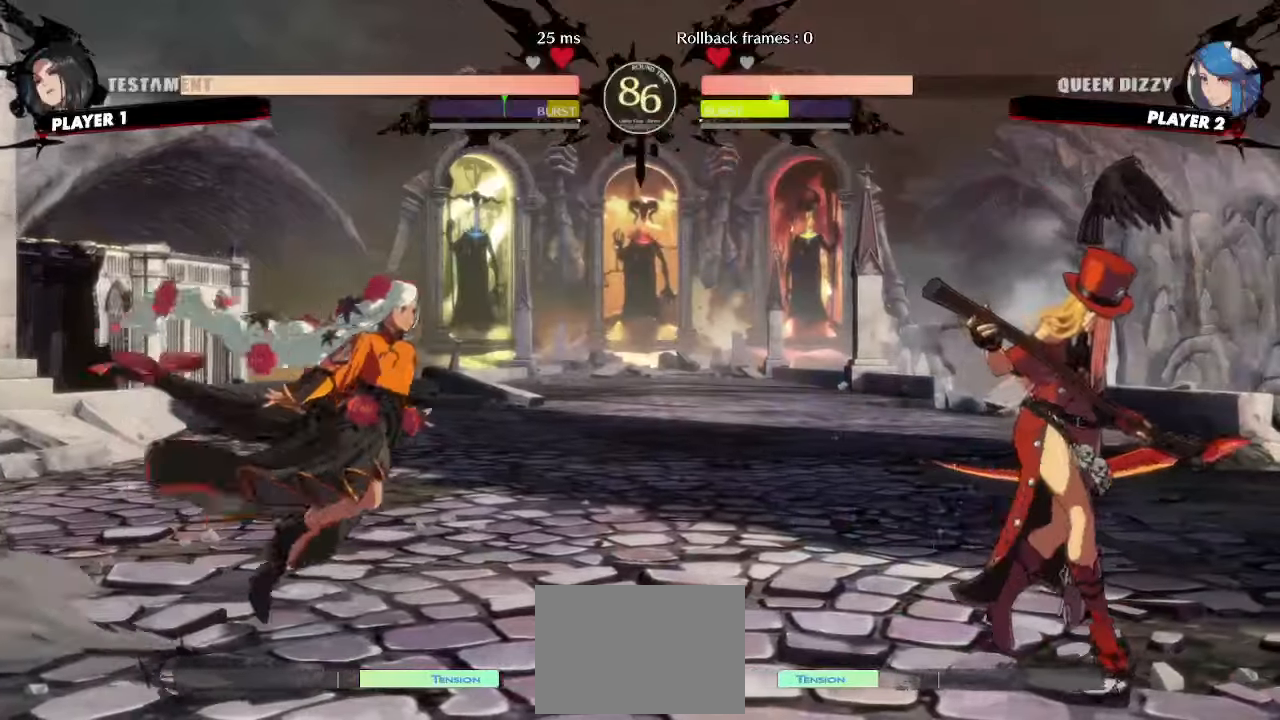
{"buttons": ["DPAD_LEFT"], "events": []}
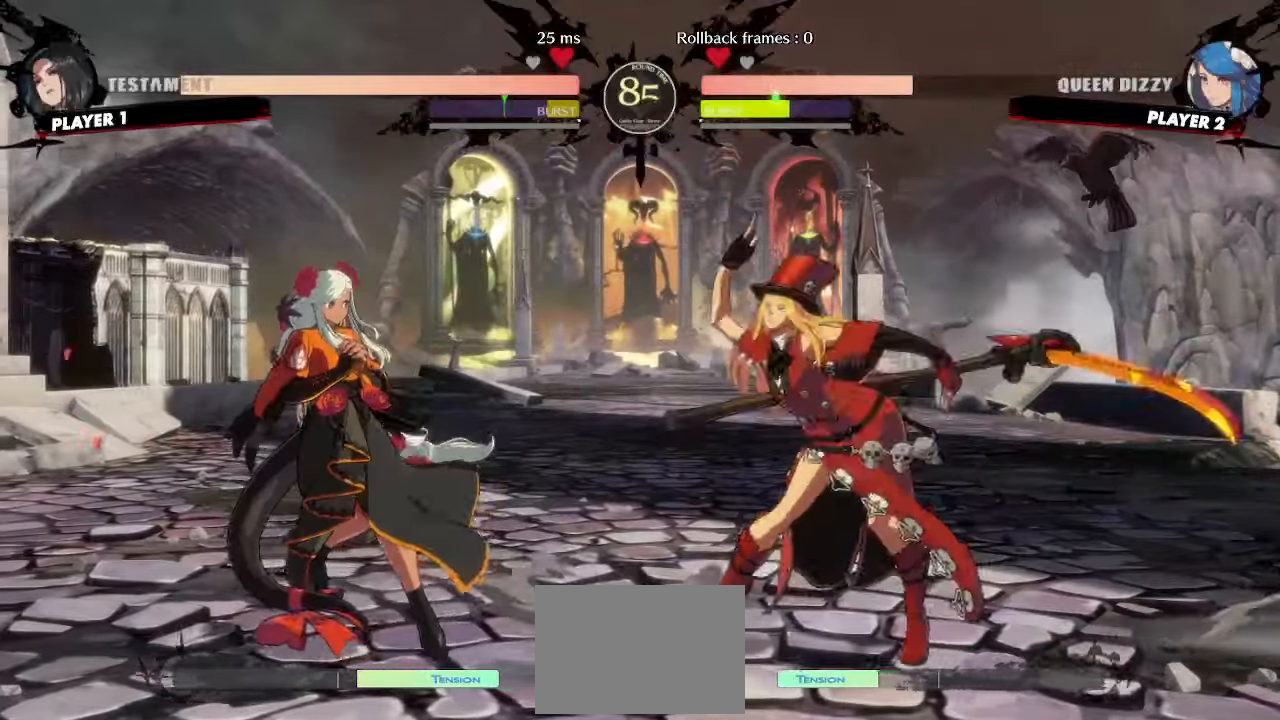
{"buttons": ["DPAD_LEFT"], "events": []}
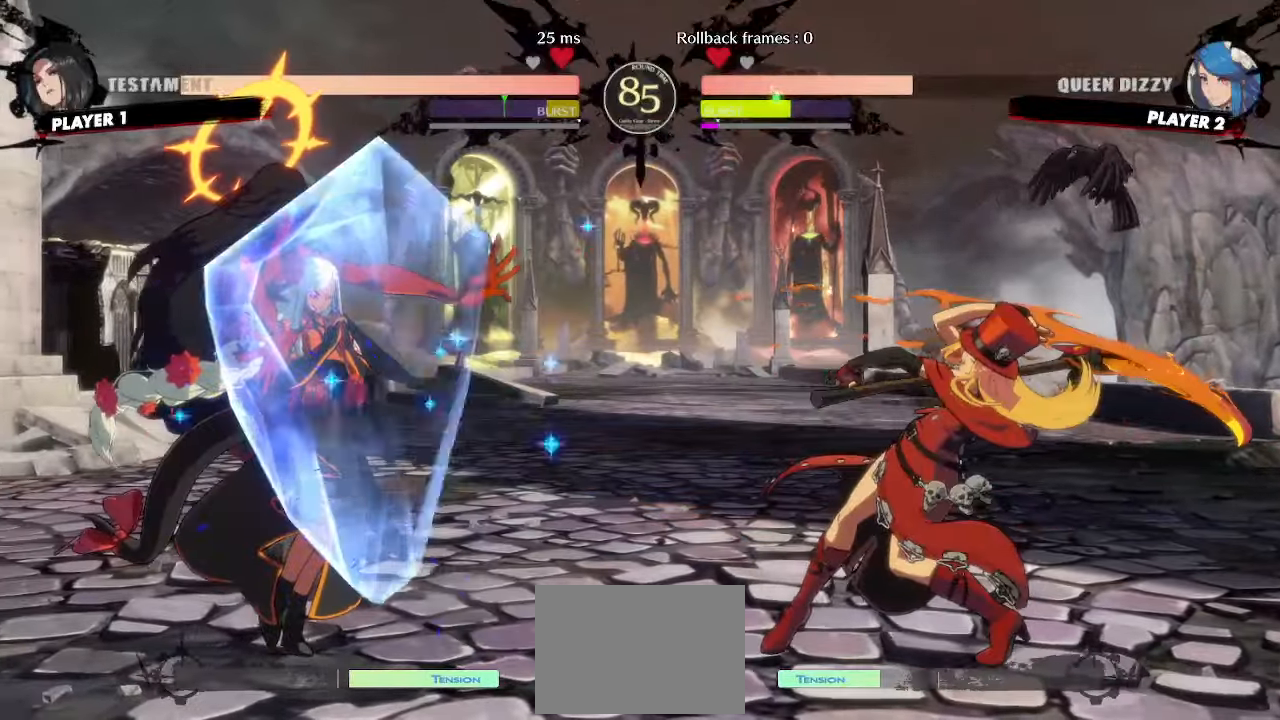
{"buttons": ["DPAD_DOWN"], "events": [[467, "DPAD_DOWN", "down"], [483, "DPAD_LEFT", "up"]]}
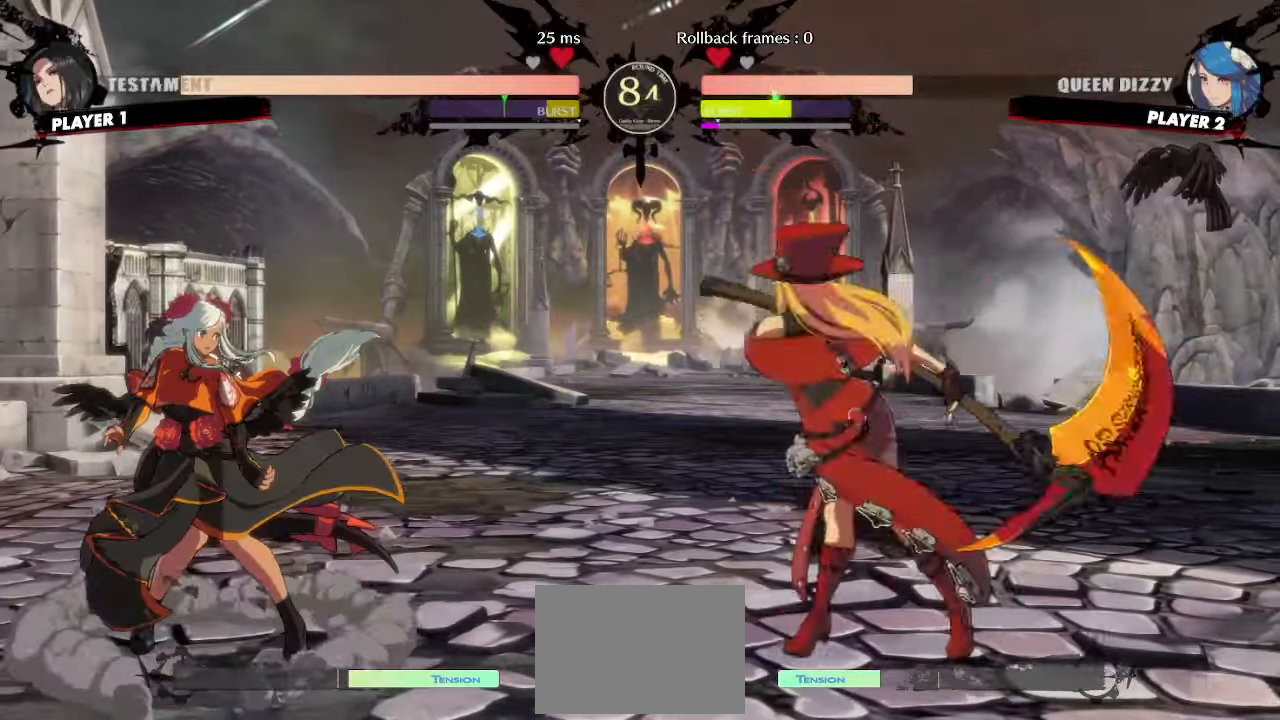
{"buttons": ["DPAD_LEFT"], "events": [[17, "DPAD_RIGHT", "down"], [67, "DPAD_DOWN", "up"], [100, "DPAD_RIGHT", "up"], [417, "DPAD_LEFT", "down"]]}
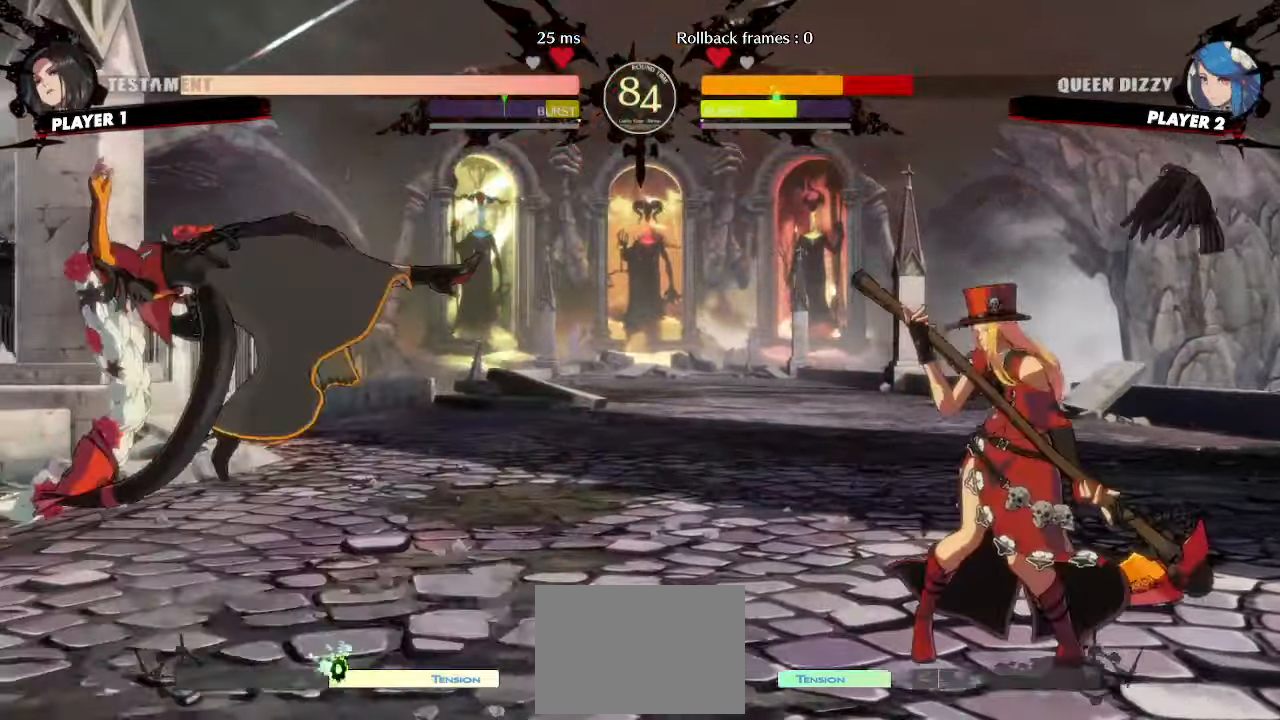
{"buttons": ["DPAD_LEFT"], "events": []}
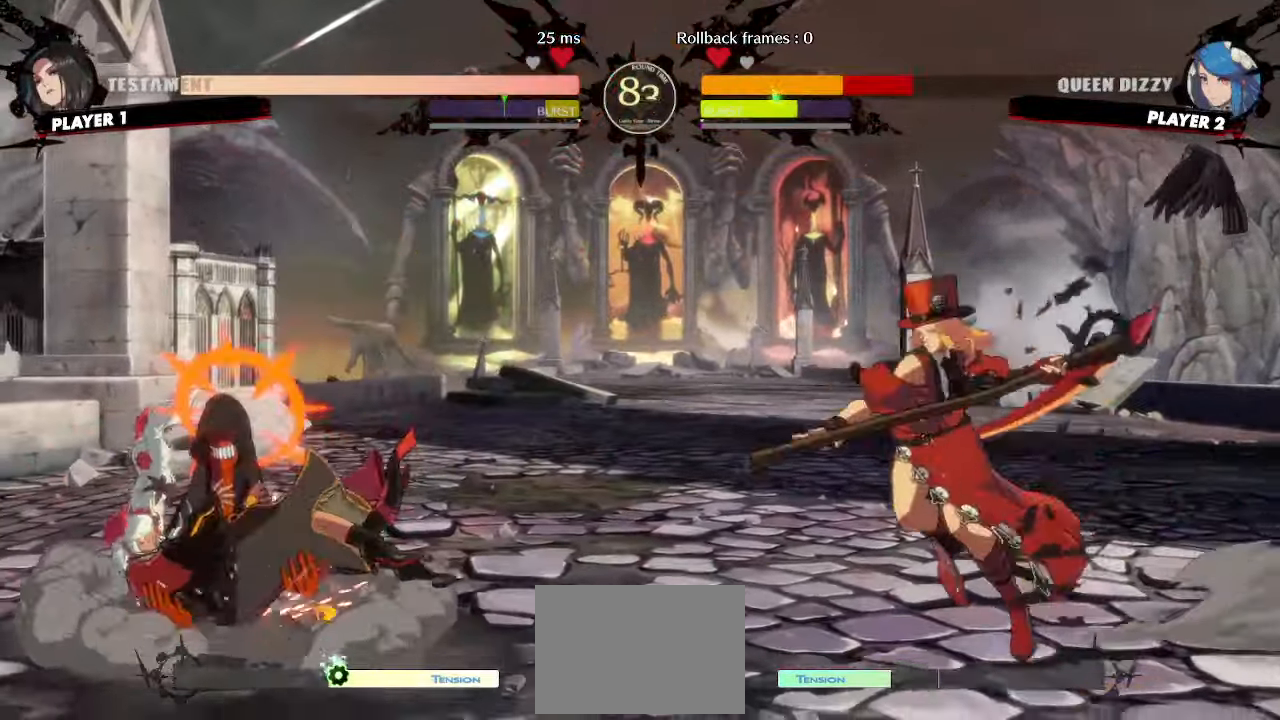
{"buttons": [], "events": [[150, "DPAD_LEFT", "up"], [350, "DPAD_LEFT", "down"], [500, "DPAD_LEFT", "up"]]}
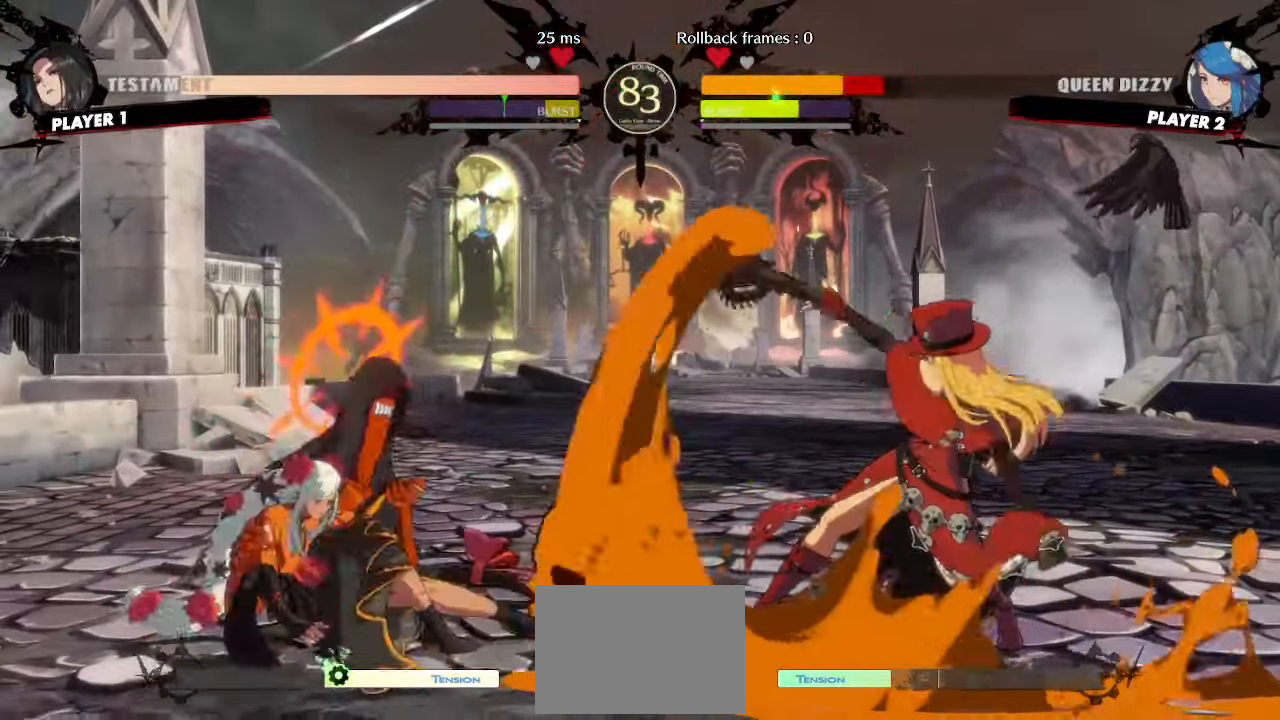
{"buttons": ["DPAD_DOWN", "DPAD_LEFT"], "events": [[133, "DPAD_LEFT", "down"], [183, "DPAD_DOWN", "down"]]}
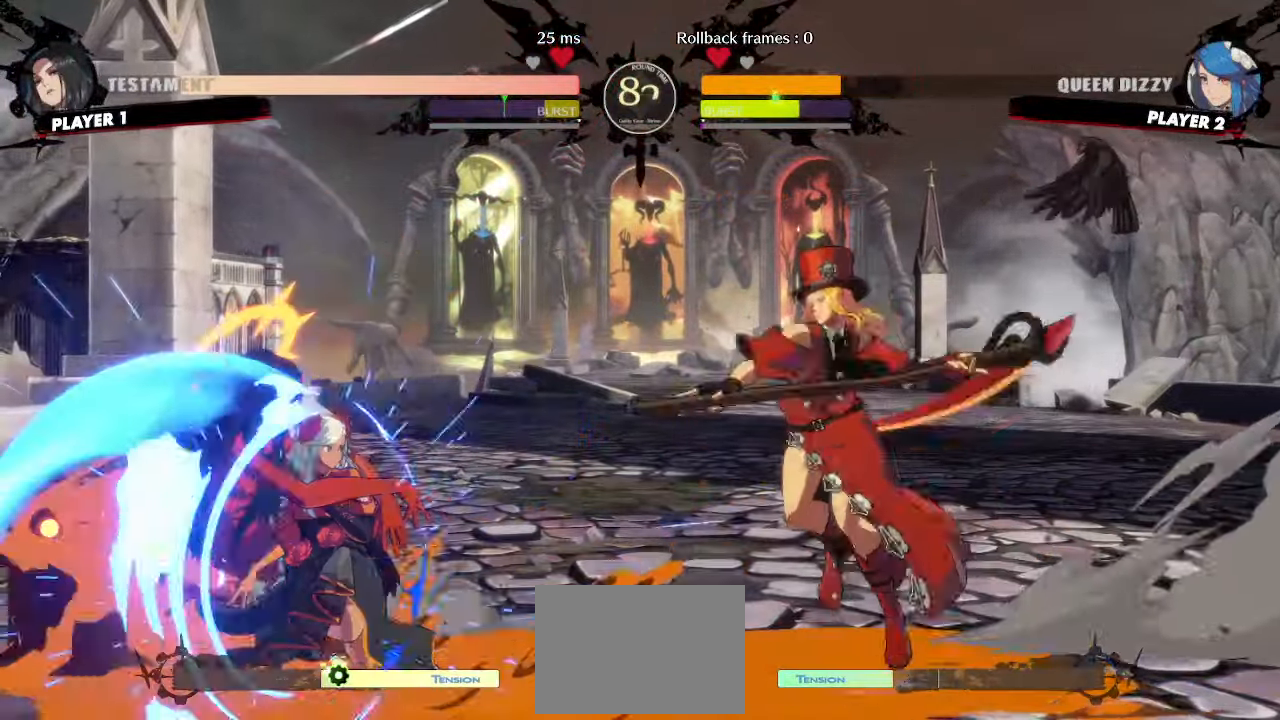
{"buttons": ["DPAD_DOWN"], "events": [[83, "DPAD_DOWN", "up"], [117, "DPAD_LEFT", "up"], [150, "DPAD_RIGHT", "down"], [267, "DPAD_DOWN", "down"], [283, "DPAD_RIGHT", "up"], [317, "K", "down"], [383, "K", "up"]]}
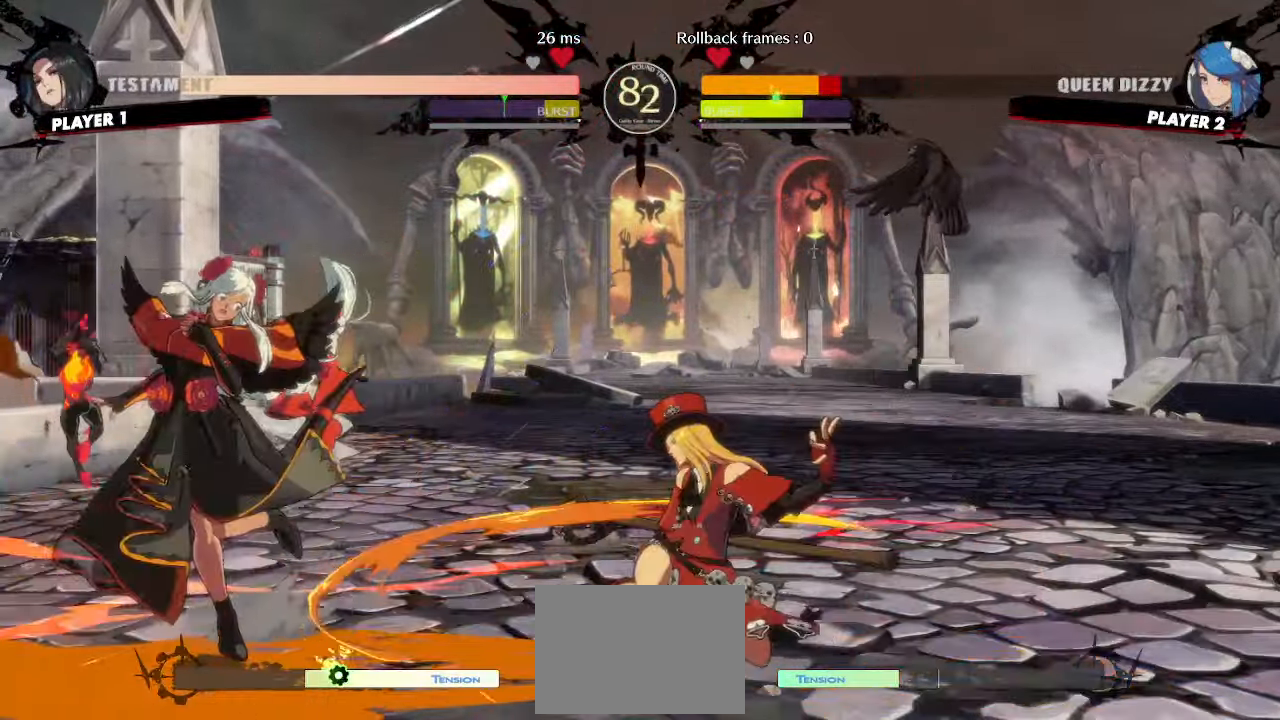
{"buttons": ["DPAD_LEFT"], "events": [[50, "DPAD_LEFT", "down"], [300, "DPAD_DOWN", "up"]]}
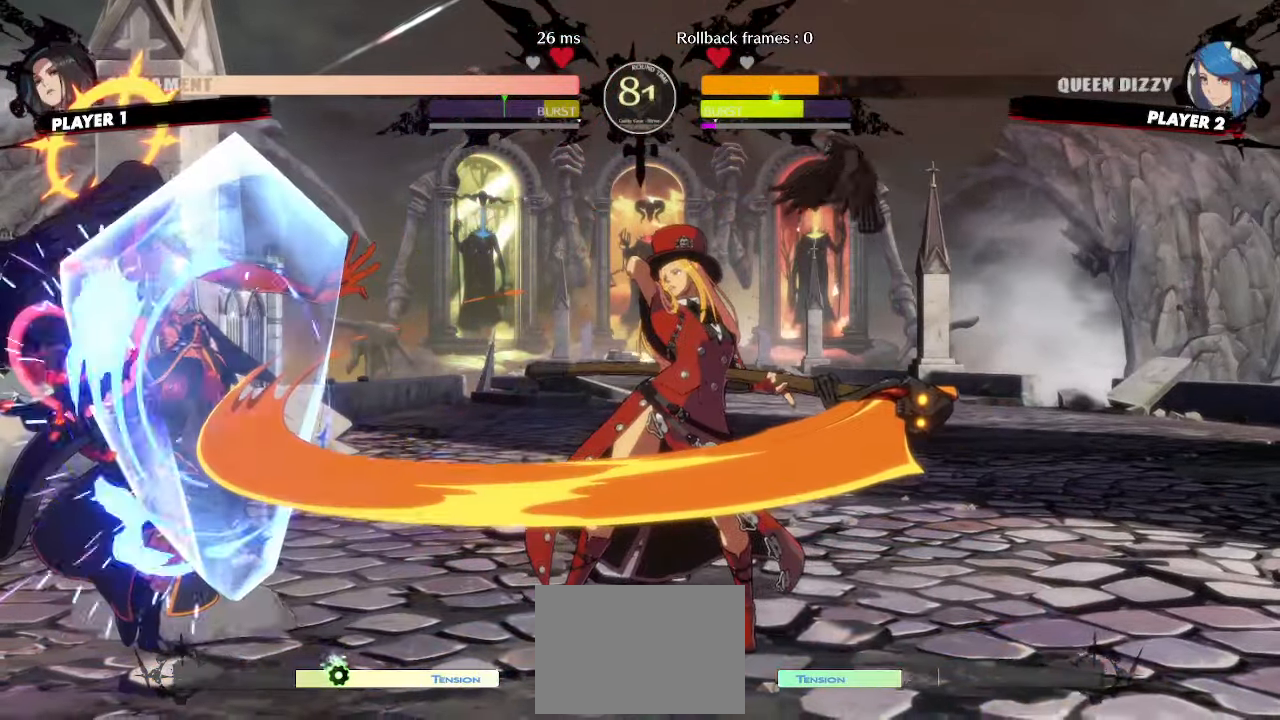
{"buttons": ["DPAD_RIGHT"], "events": [[300, "DPAD_LEFT", "up"], [333, "DPAD_RIGHT", "down"]]}
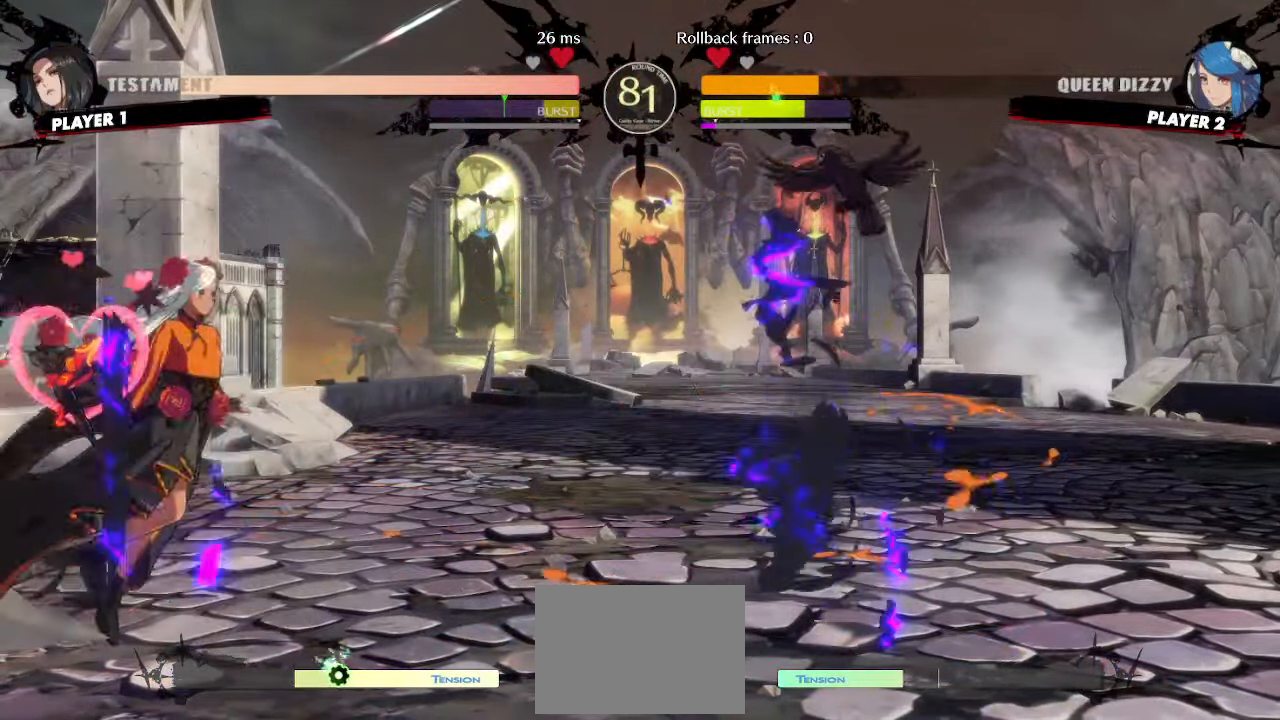
{"buttons": ["DPAD_DOWN"], "events": [[183, "DPAD_DOWN", "down"], [217, "DPAD_RIGHT", "up"], [217, "K", "down"], [267, "K", "up"]]}
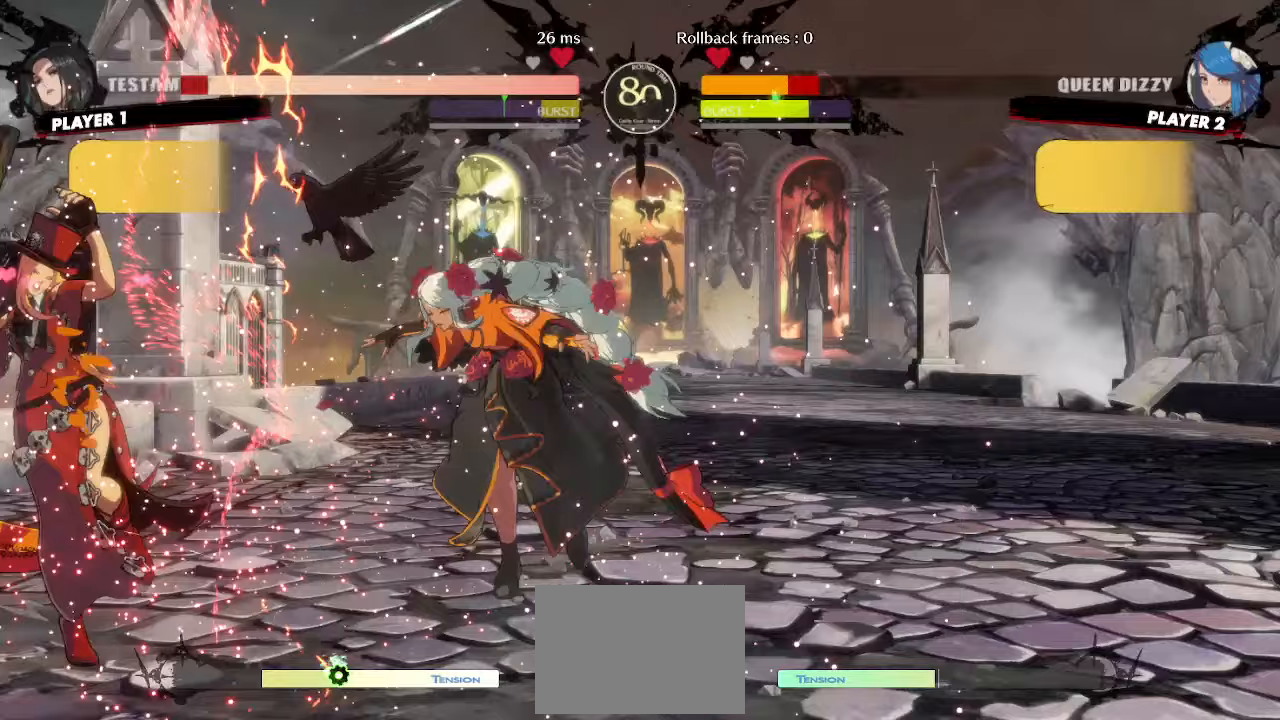
{"buttons": ["DPAD_RIGHT"], "events": [[167, "DPAD_RIGHT", "down"], [183, "DPAD_DOWN", "up"]]}
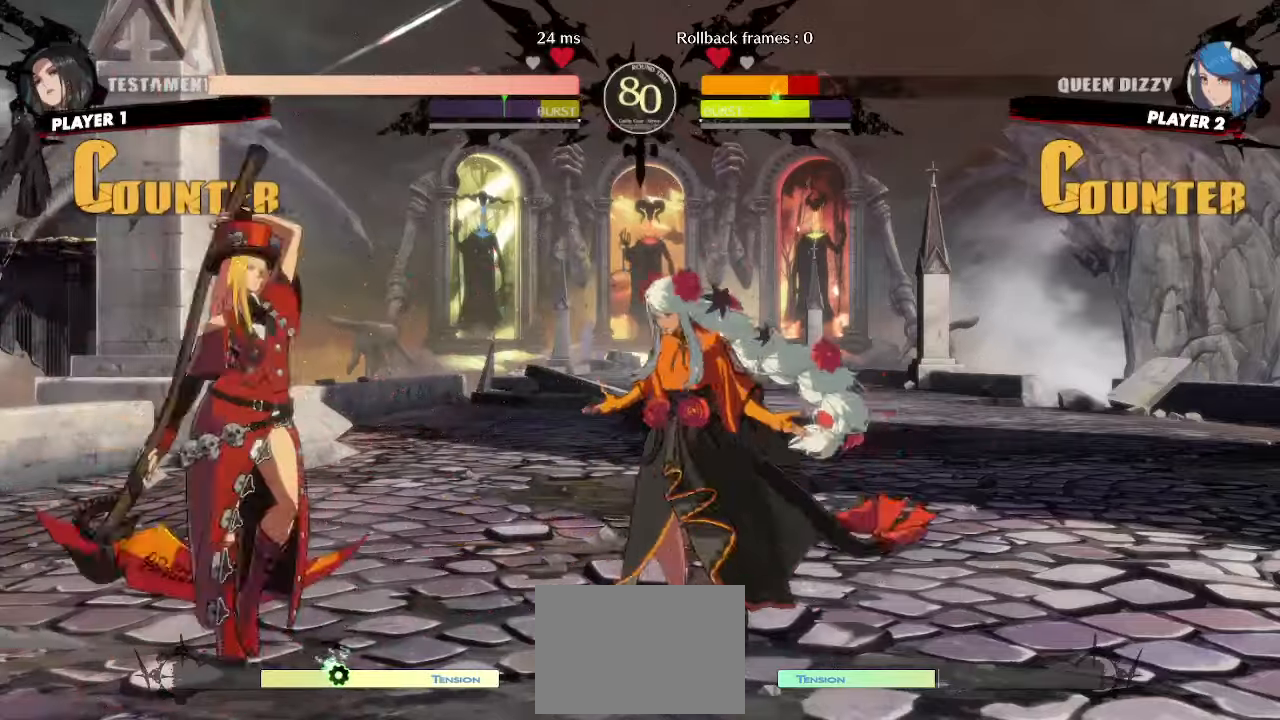
{"buttons": ["DPAD_RIGHT"], "events": []}